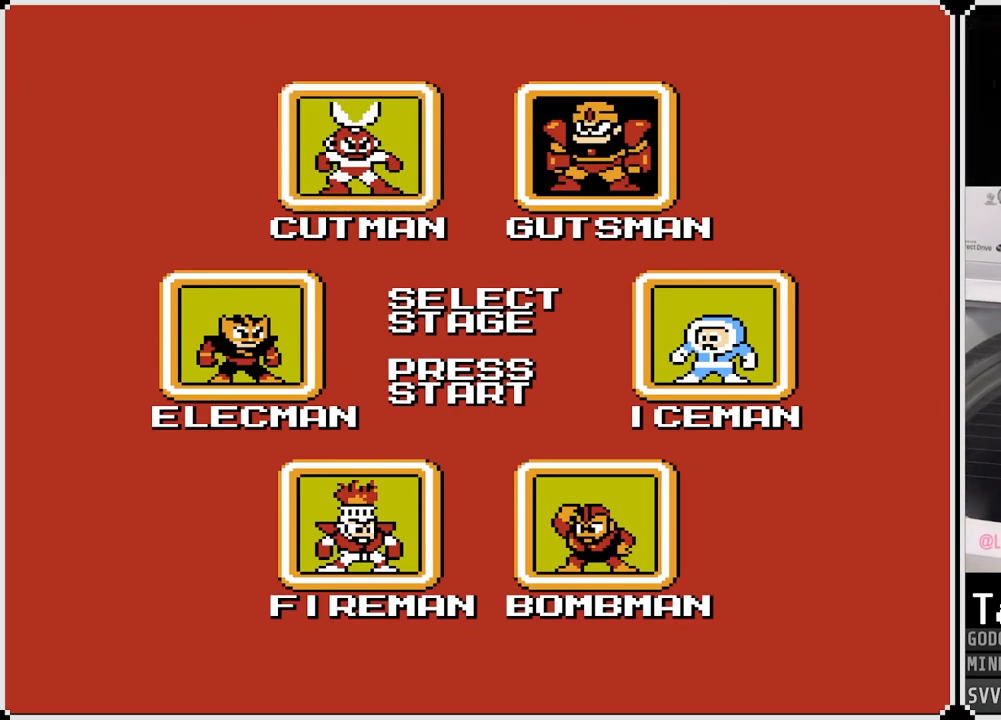
Gameplay with a controller (PlayStation layout); each line is a JSON object with the inputs held at the frame after it. "events" lists button and stick changes between this image and that frame as [ms after this image, input, new state], when the widget could be followed in between.
{"buttons": [], "left_stick": "center", "right_stick": "center", "events": []}
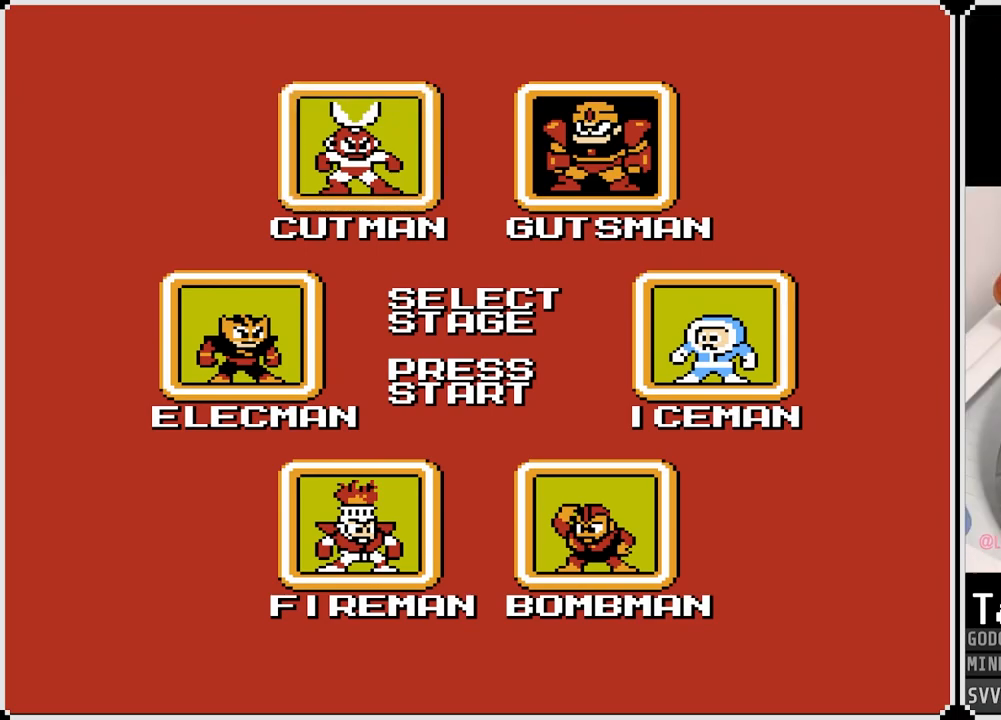
{"buttons": [], "left_stick": "center", "right_stick": "center", "events": []}
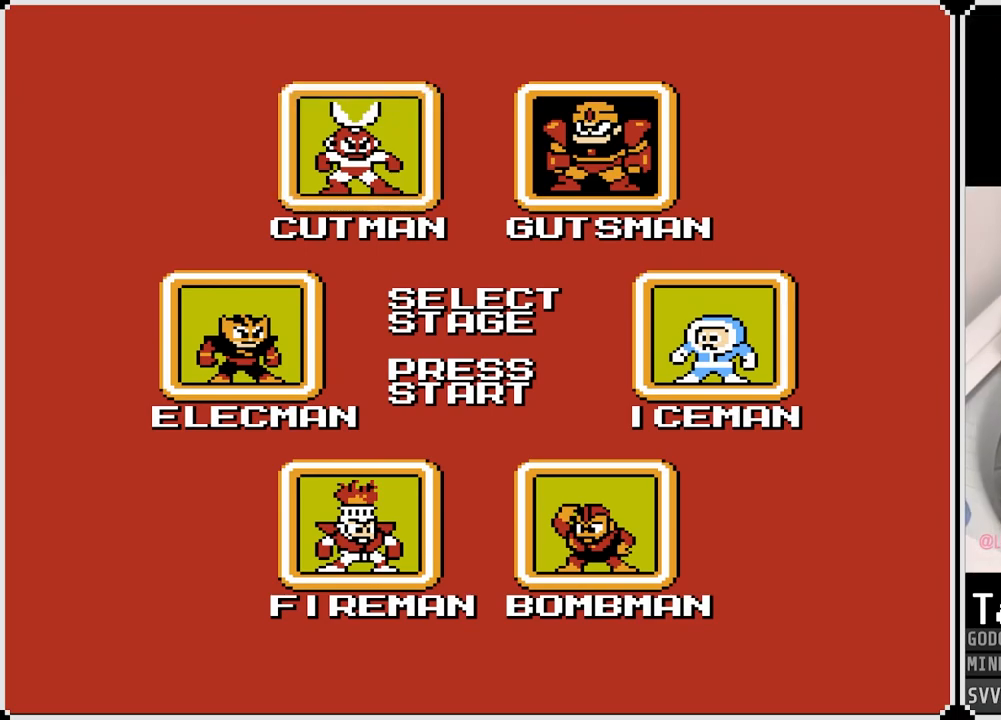
{"buttons": [], "left_stick": "center", "right_stick": "center", "events": []}
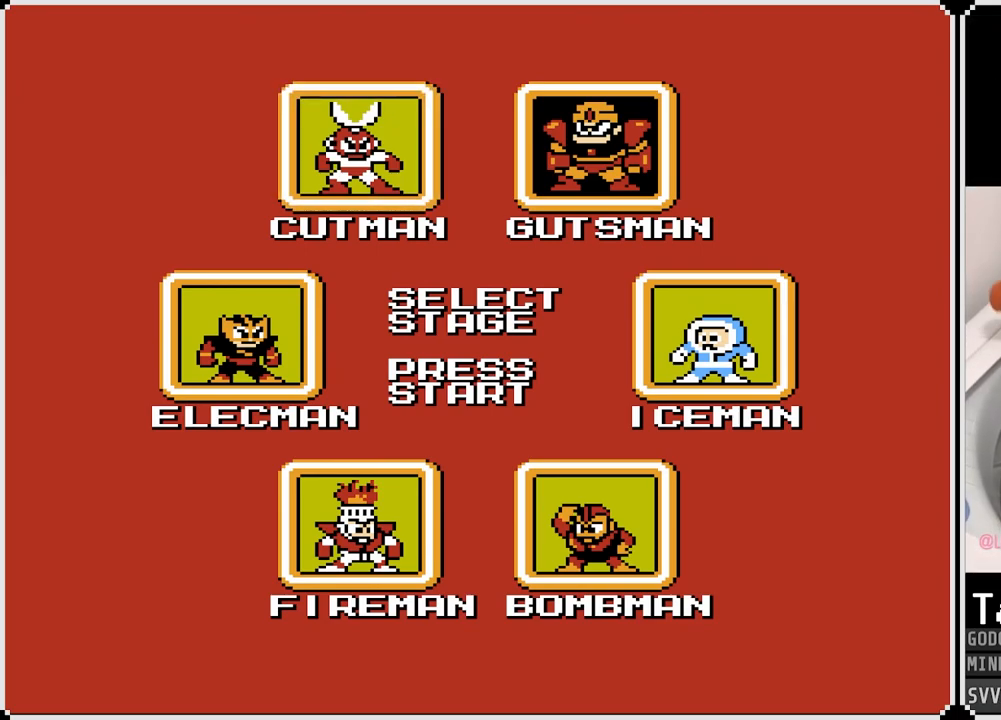
{"buttons": [], "left_stick": "center", "right_stick": "center", "events": []}
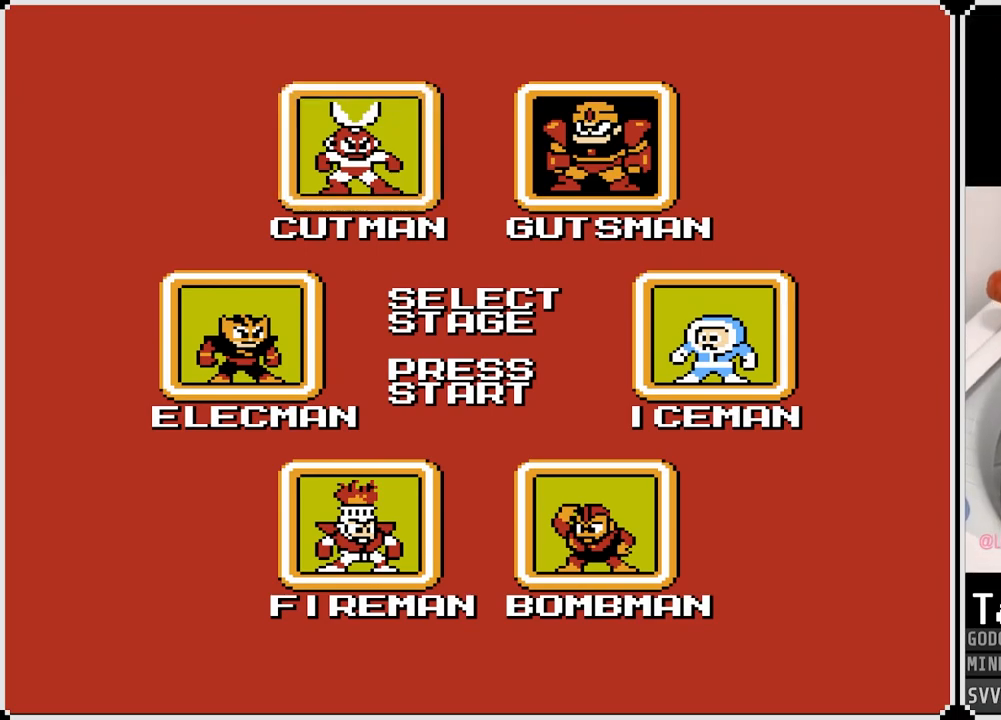
{"buttons": [], "left_stick": "center", "right_stick": "center", "events": []}
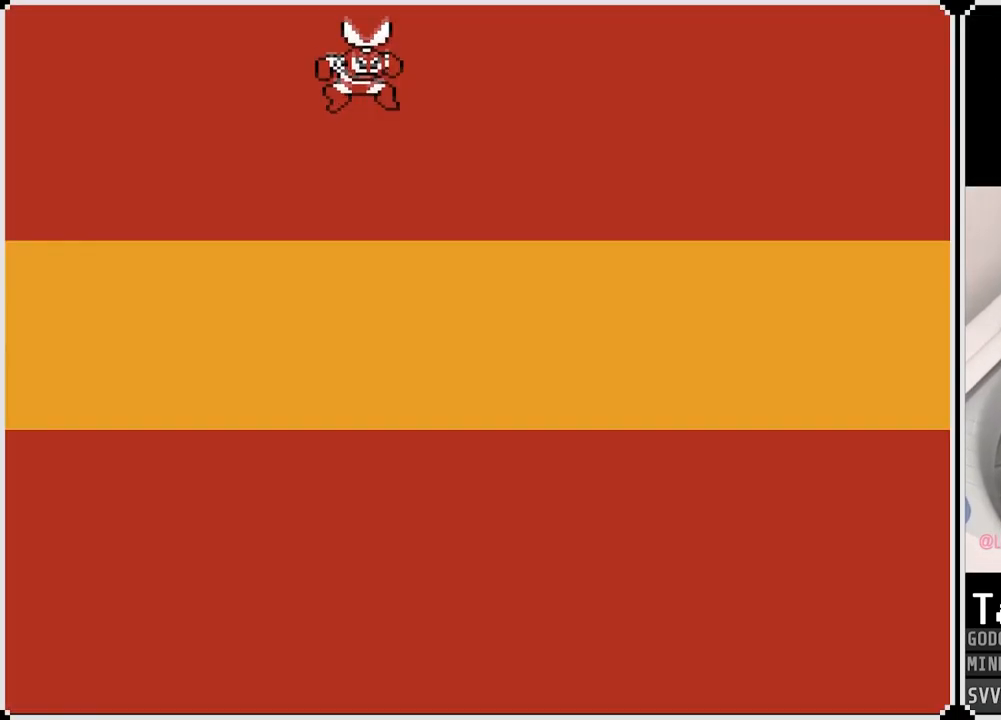
{"buttons": [], "left_stick": "center", "right_stick": "center", "events": []}
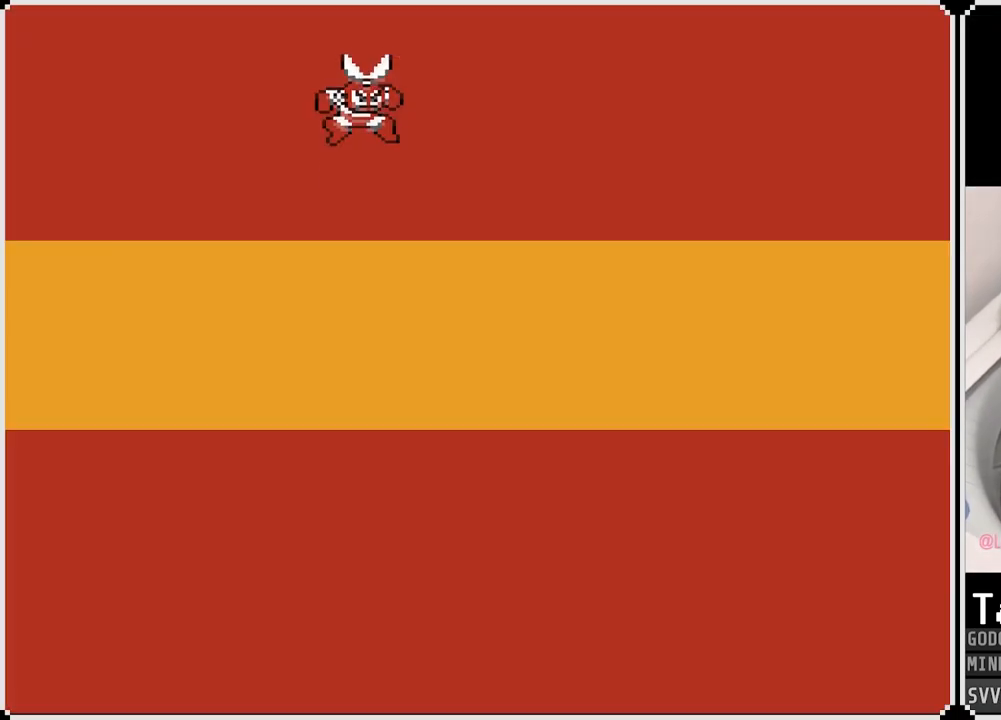
{"buttons": [], "left_stick": "center", "right_stick": "center", "events": [[250, "SQUARE", "down"], [300, "CROSS", "down"], [350, "SQUARE", "up"], [383, "CROSS", "up"]]}
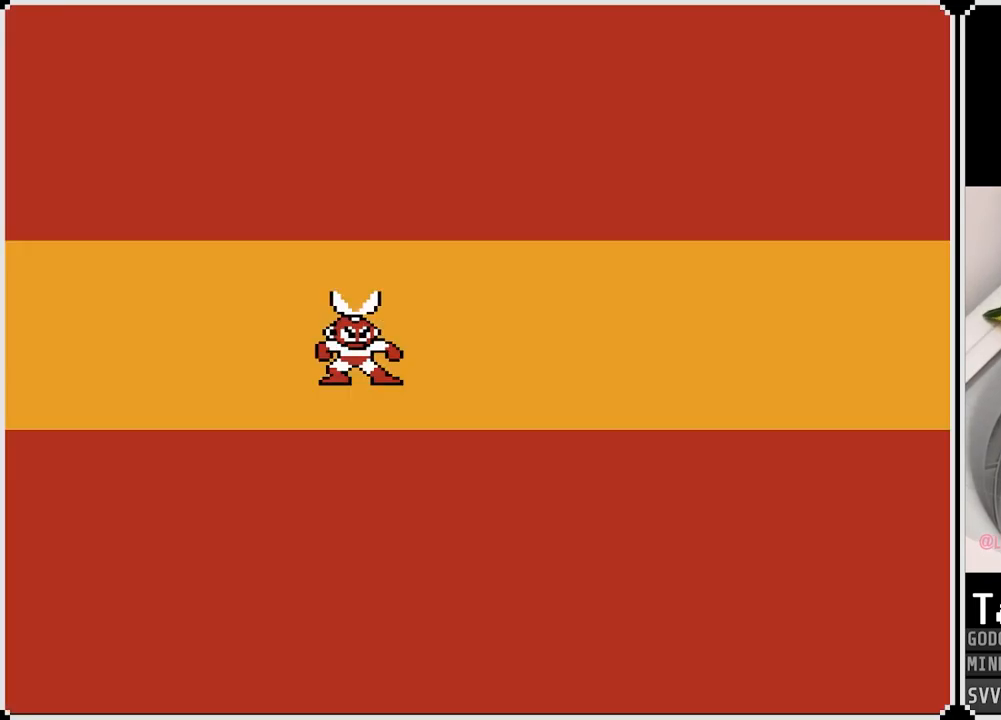
{"buttons": [], "left_stick": "center", "right_stick": "center", "events": []}
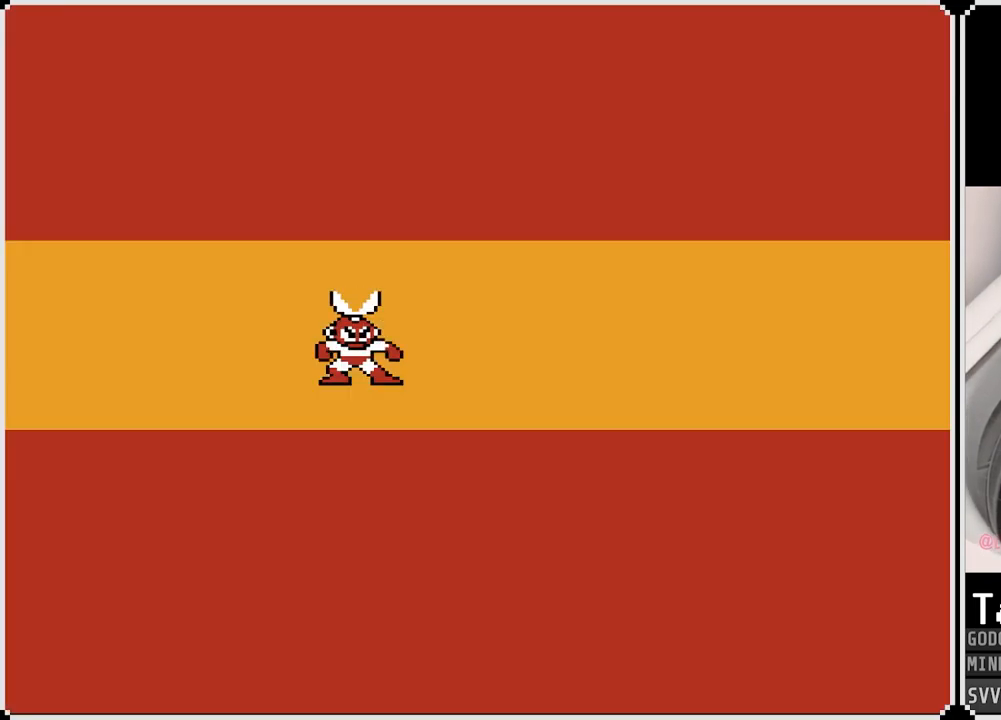
{"buttons": [], "left_stick": "center", "right_stick": "center", "events": []}
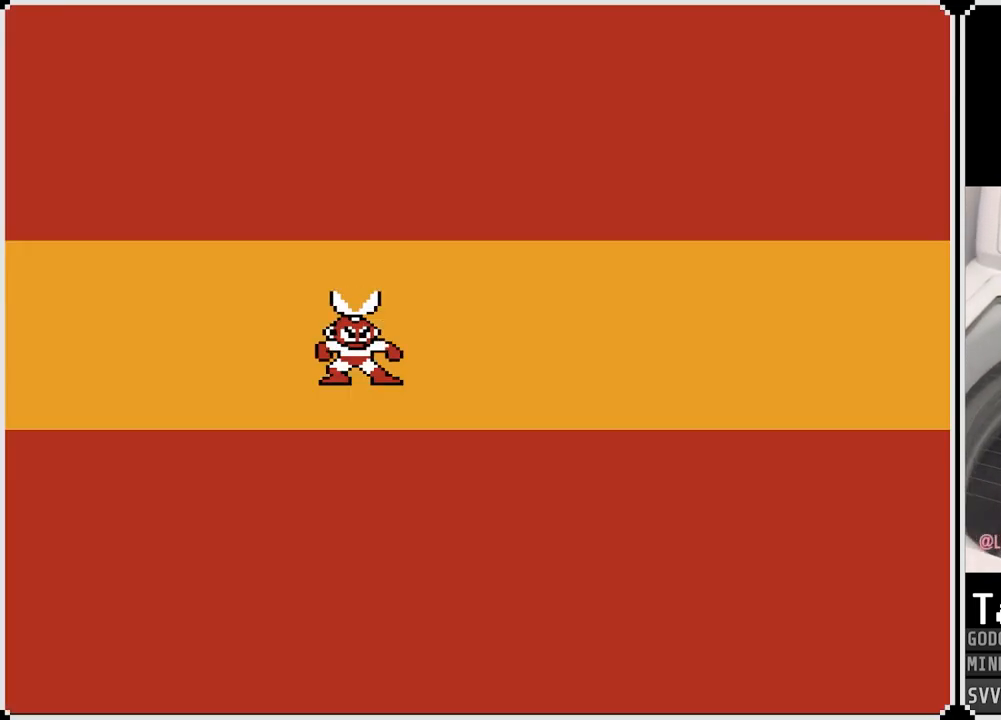
{"buttons": [], "left_stick": "center", "right_stick": "center", "events": []}
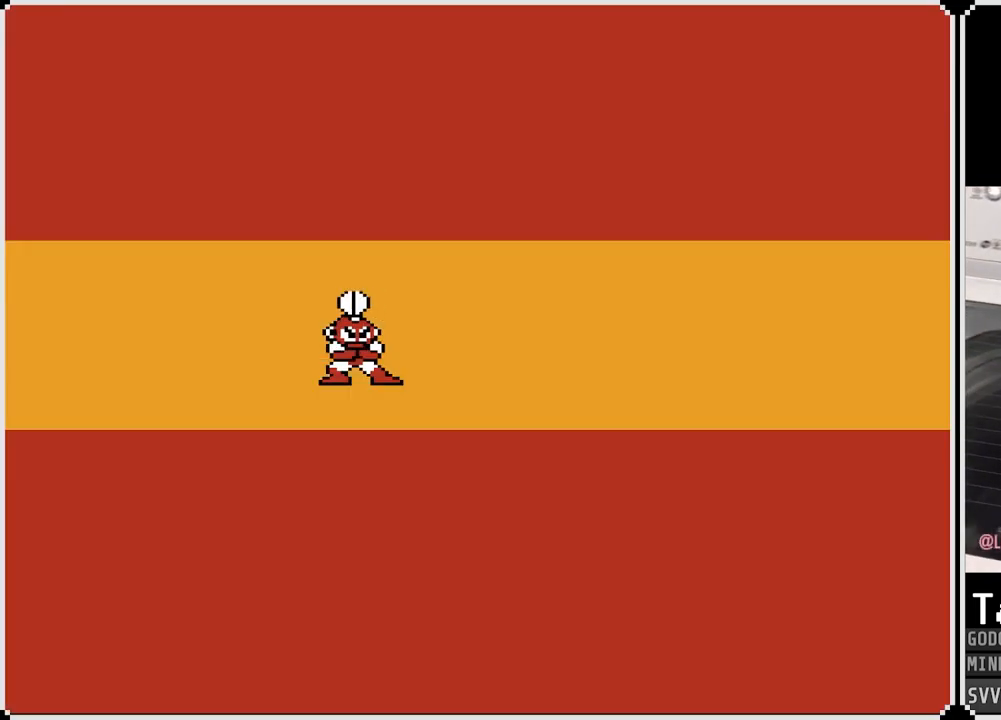
{"buttons": [], "left_stick": "center", "right_stick": "center", "events": []}
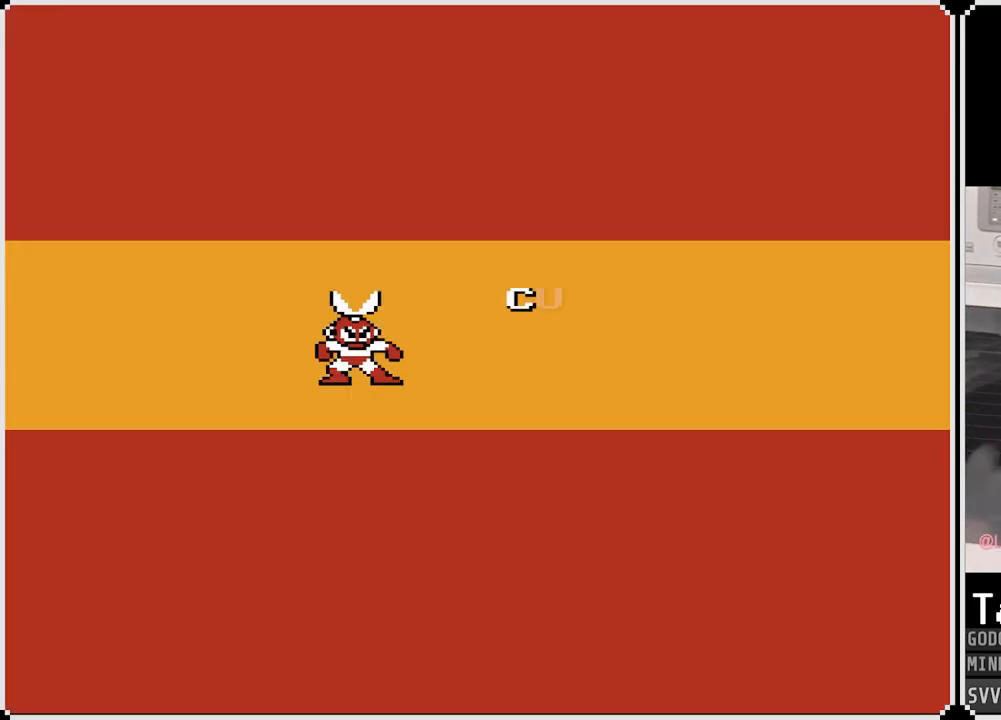
{"buttons": ["CROSS"], "left_stick": "center", "right_stick": "center", "events": [[117, "SQUARE", "down"], [167, "SQUARE", "up"], [217, "DPAD_RIGHT", "down"], [350, "DPAD_RIGHT", "up"], [400, "CROSS", "down"]]}
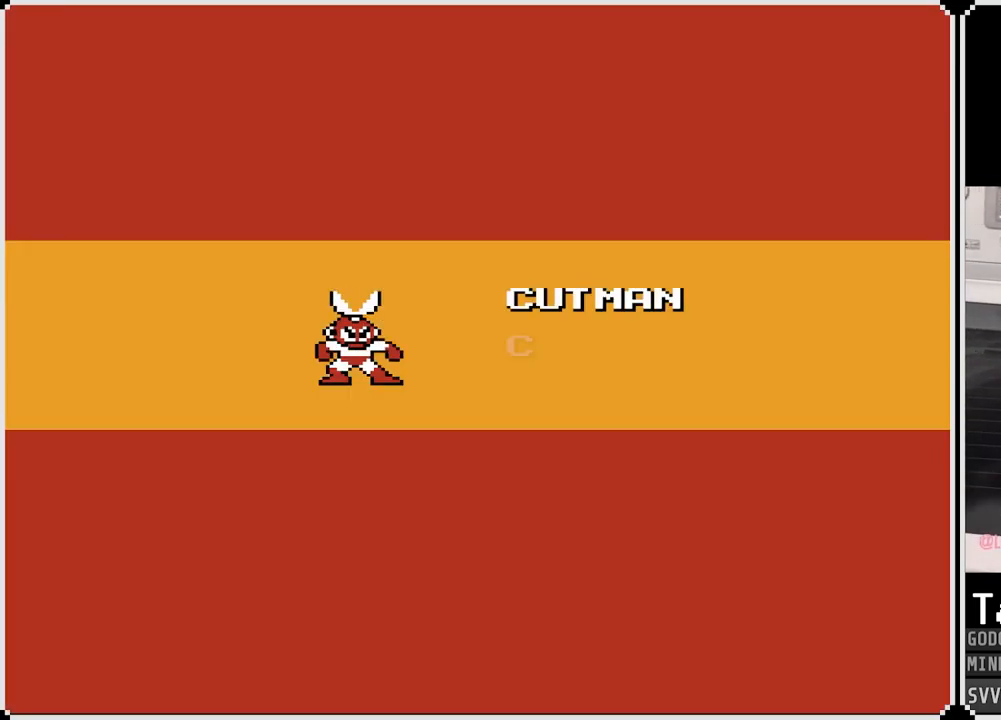
{"buttons": ["CIRCLE"], "left_stick": "center", "right_stick": "center", "events": [[17, "CROSS", "up"], [317, "DPAD_DOWN", "down"], [433, "CIRCLE", "down"], [433, "DPAD_DOWN", "up"]]}
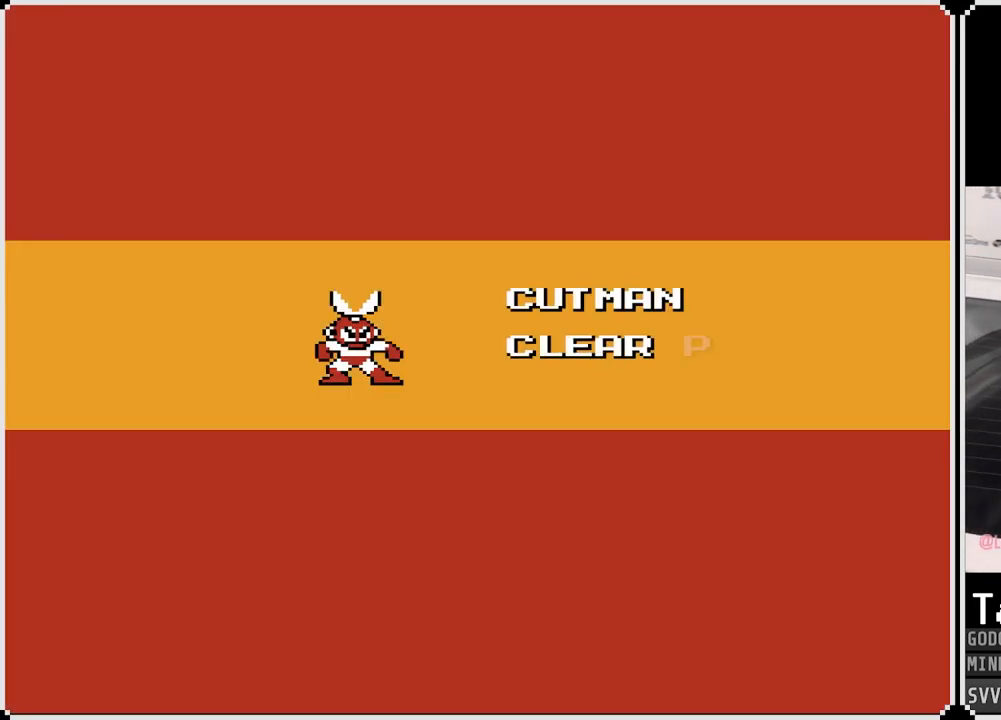
{"buttons": [], "left_stick": "center", "right_stick": "center", "events": [[33, "CIRCLE", "up"], [217, "DPAD_LEFT", "down"], [367, "DPAD_LEFT", "up"]]}
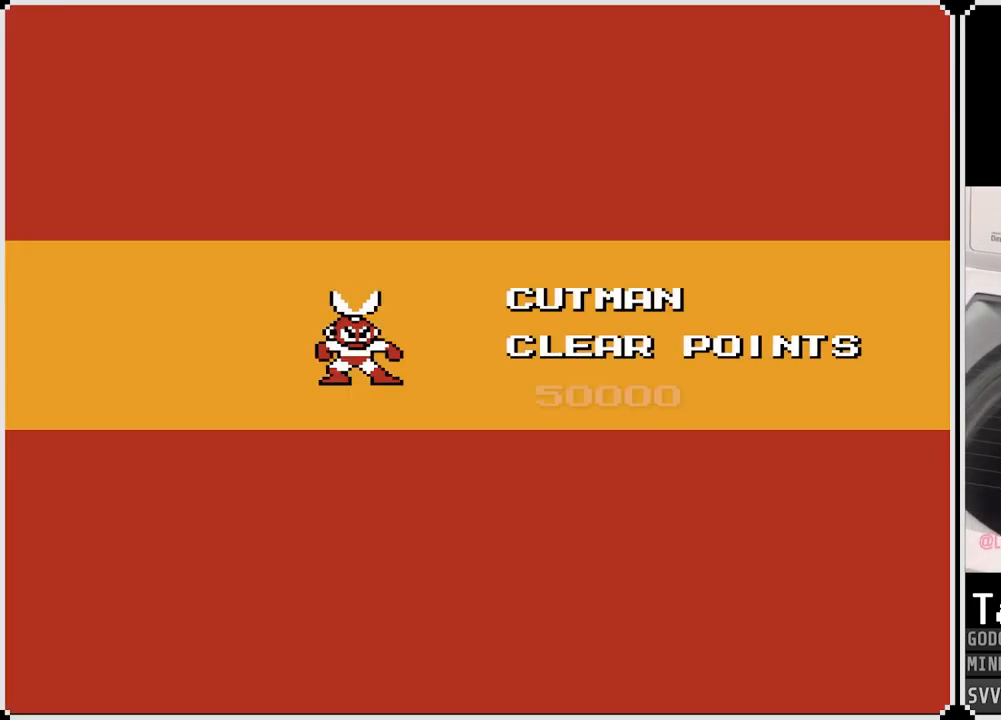
{"buttons": ["SQUARE"], "left_stick": "center", "right_stick": "center", "events": [[183, "TRIANGLE", "down"], [283, "DPAD_UP", "down"], [283, "TRIANGLE", "up"], [417, "DPAD_UP", "up"], [467, "SQUARE", "down"]]}
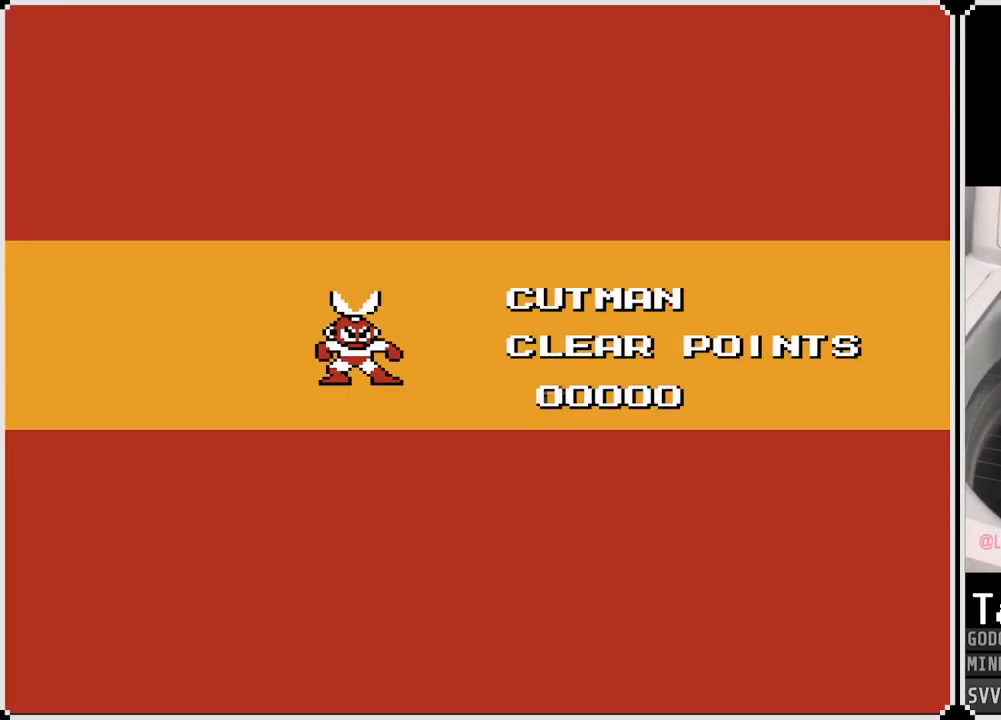
{"buttons": [], "left_stick": "center", "right_stick": "center", "events": [[83, "SQUARE", "up"], [150, "DPAD_RIGHT", "down"], [250, "CROSS", "down"], [283, "DPAD_RIGHT", "up"], [333, "DPAD_DOWN", "down"], [367, "CROSS", "up"], [450, "DPAD_DOWN", "up"]]}
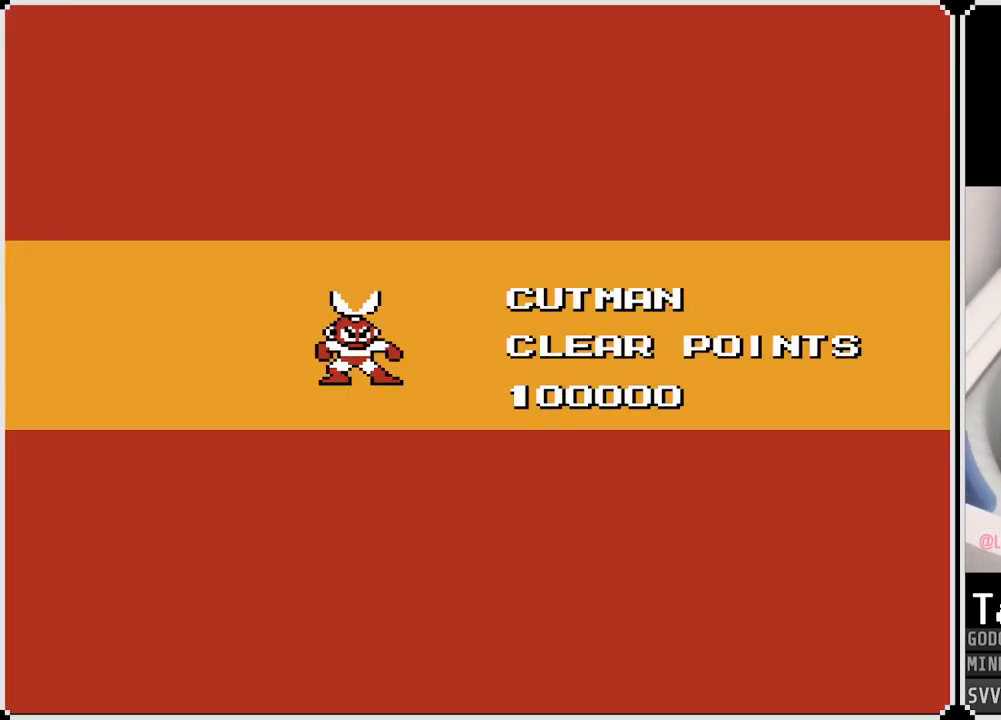
{"buttons": ["SQUARE", "DPAD_RIGHT"], "left_stick": "center", "right_stick": "center", "events": [[17, "DPAD_LEFT", "down"], [133, "DPAD_LEFT", "up"], [217, "DPAD_UP", "down"], [217, "TRIANGLE", "down"], [333, "DPAD_UP", "up"], [350, "TRIANGLE", "up"], [417, "DPAD_RIGHT", "down"], [467, "SQUARE", "down"]]}
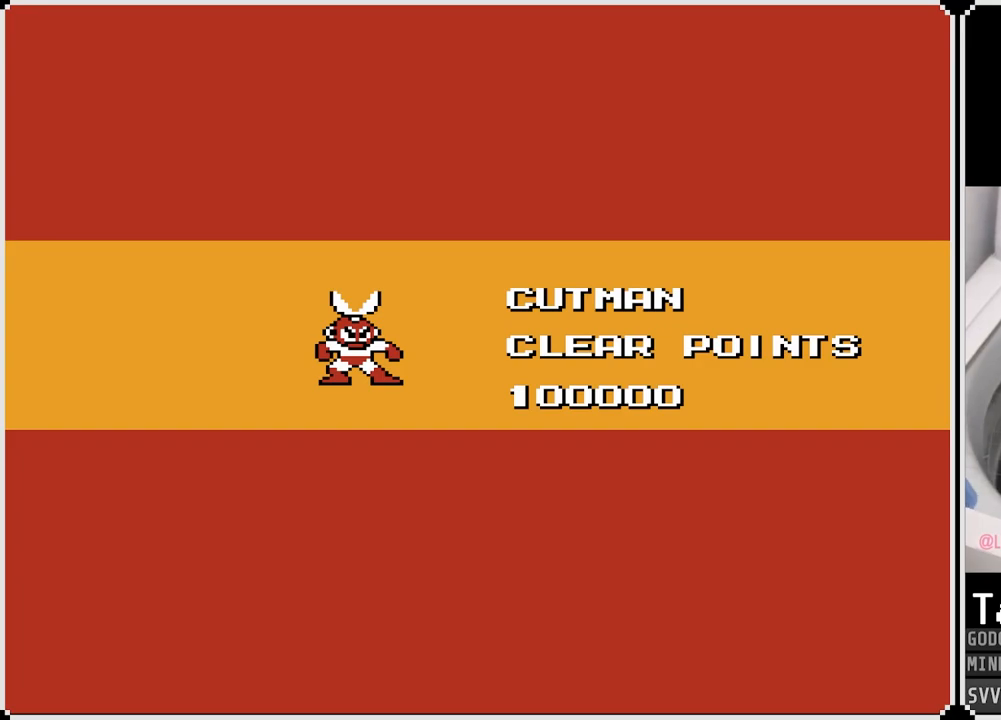
{"buttons": [], "left_stick": "center", "right_stick": "center", "events": [[67, "DPAD_RIGHT", "up"], [67, "SQUARE", "up"]]}
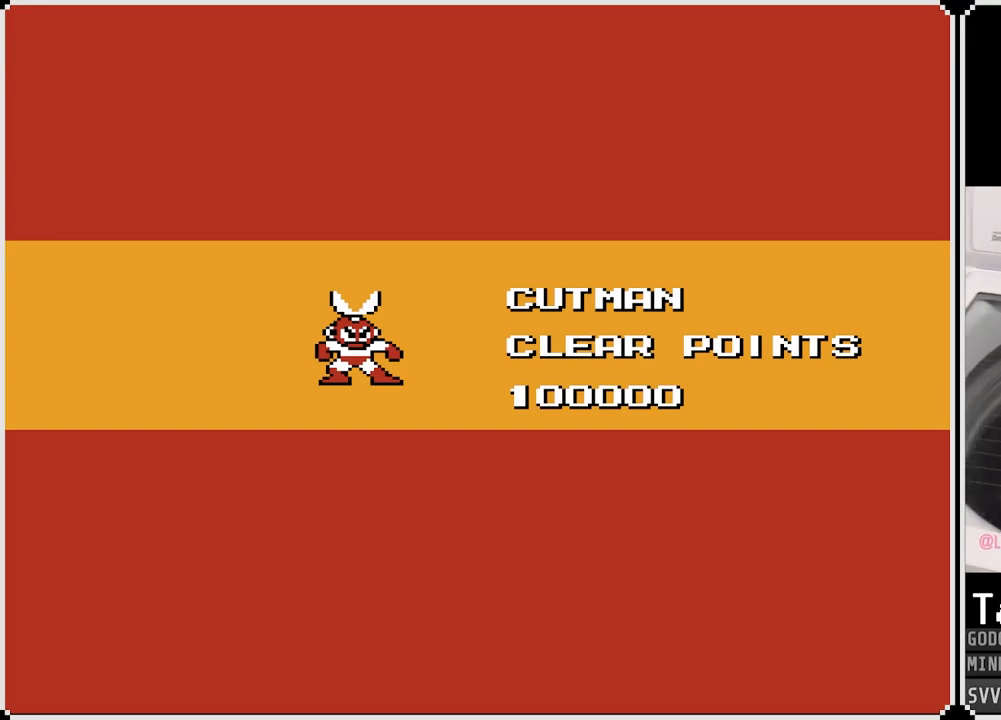
{"buttons": [], "left_stick": "center", "right_stick": "center", "events": []}
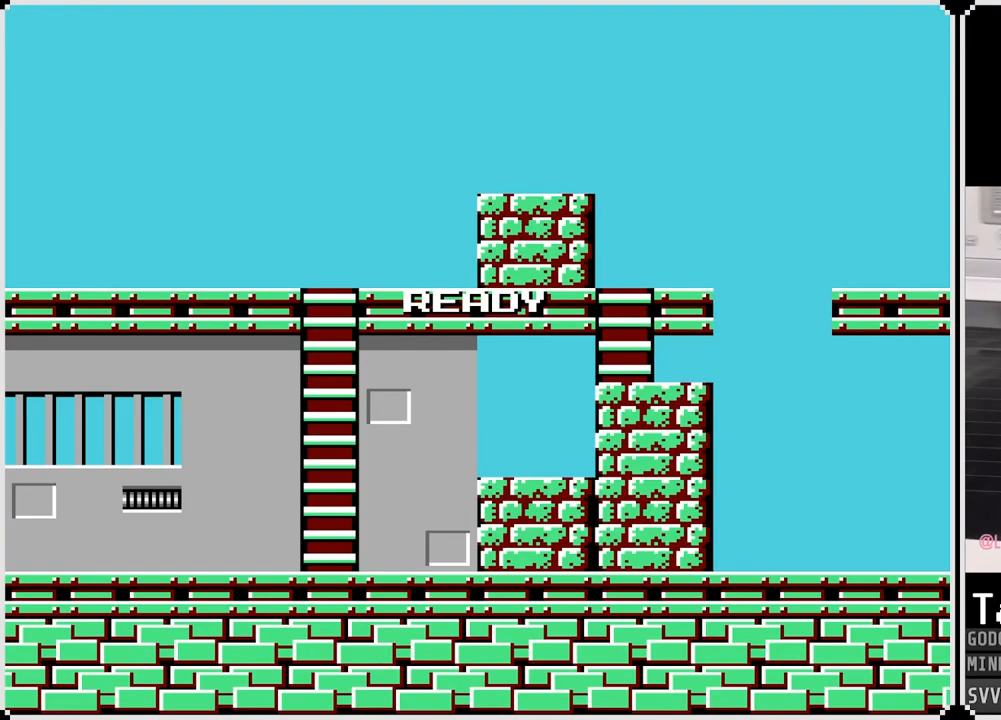
{"buttons": [], "left_stick": "center", "right_stick": "center", "events": []}
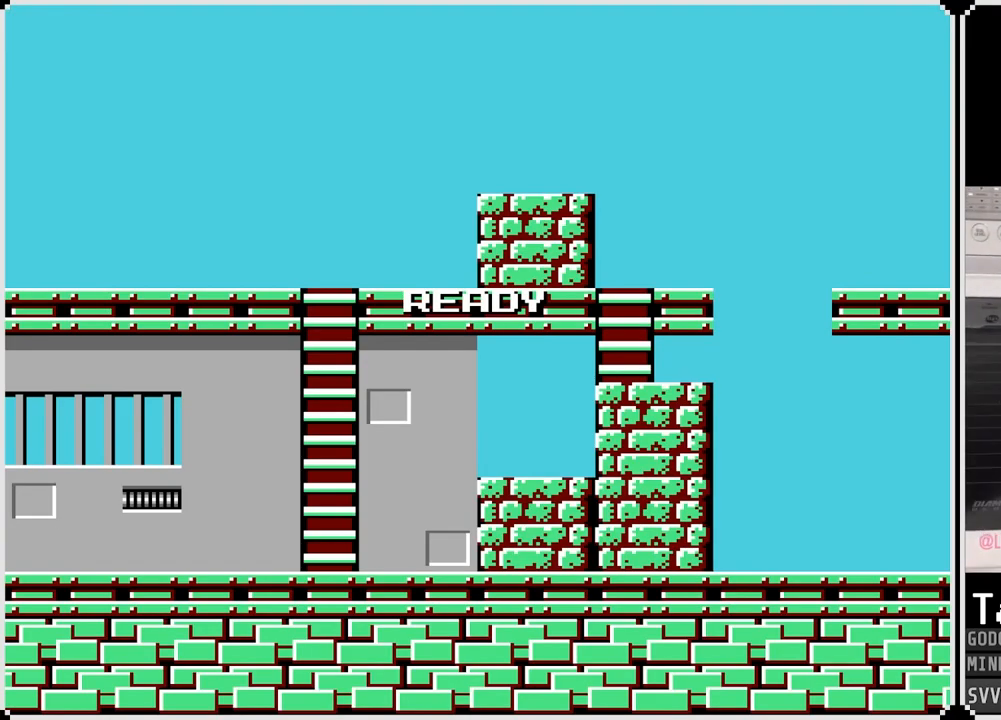
{"buttons": ["SQUARE"], "left_stick": "center", "right_stick": "center", "events": [[483, "SQUARE", "down"]]}
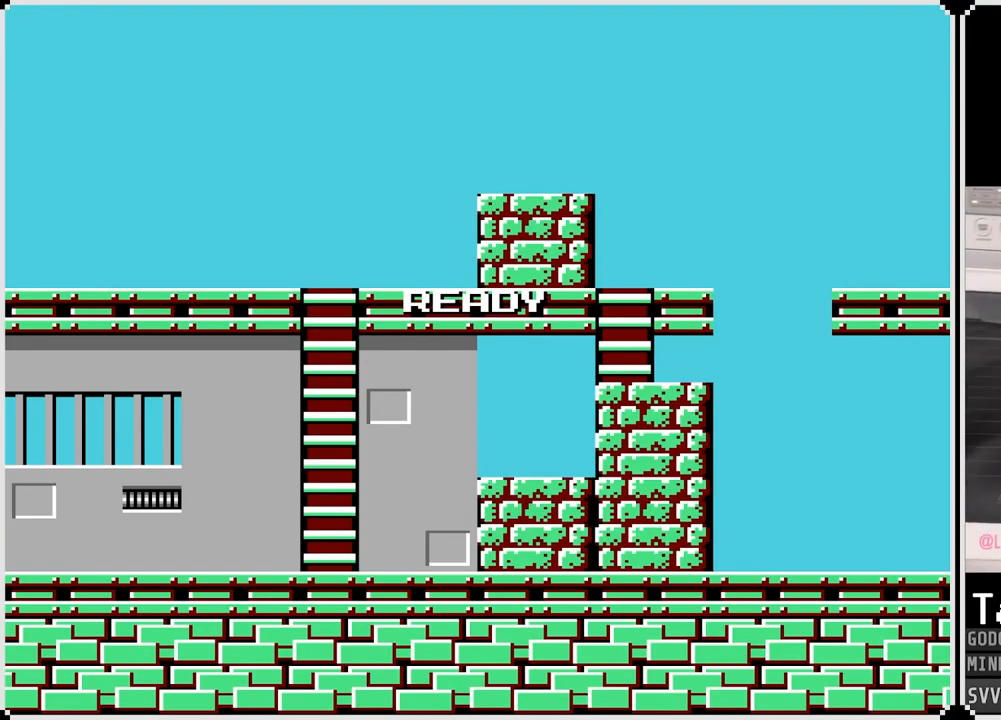
{"buttons": ["CIRCLE"], "left_stick": "center", "right_stick": "center", "events": [[33, "DPAD_RIGHT", "down"], [83, "SQUARE", "up"], [133, "DPAD_RIGHT", "up"], [183, "CROSS", "down"], [267, "DPAD_DOWN", "down"], [317, "CROSS", "up"], [400, "CIRCLE", "down"], [400, "DPAD_DOWN", "up"]]}
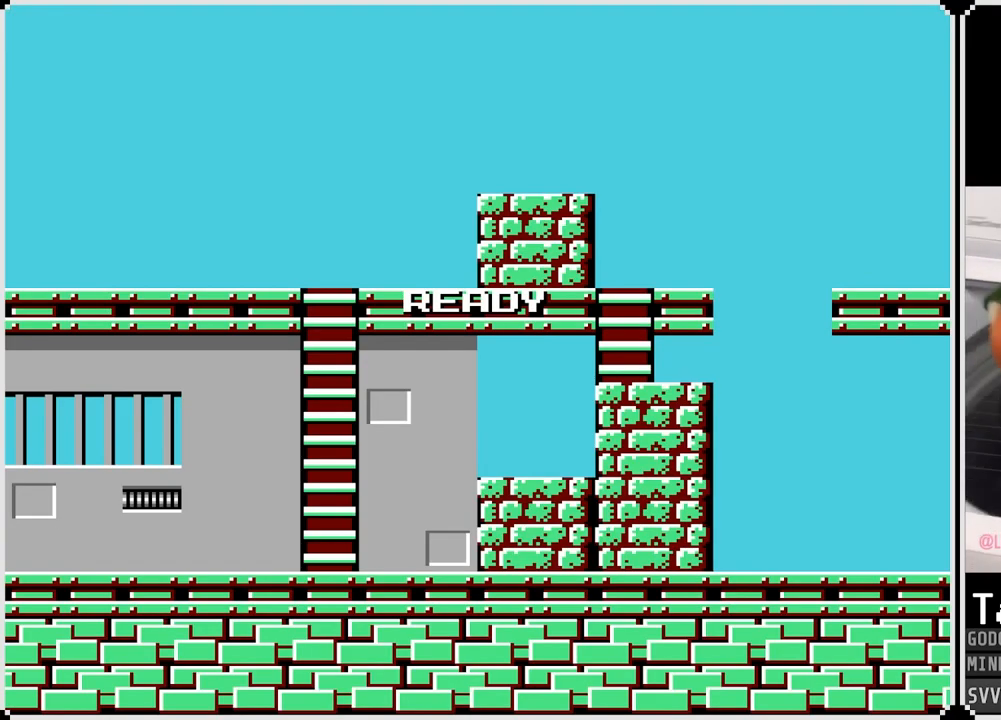
{"buttons": ["DPAD_UP"], "left_stick": "center", "right_stick": "center", "events": [[17, "CIRCLE", "up"], [117, "DPAD_LEFT", "down"], [233, "DPAD_LEFT", "up"], [283, "TRIANGLE", "down"], [400, "TRIANGLE", "up"], [433, "DPAD_UP", "down"]]}
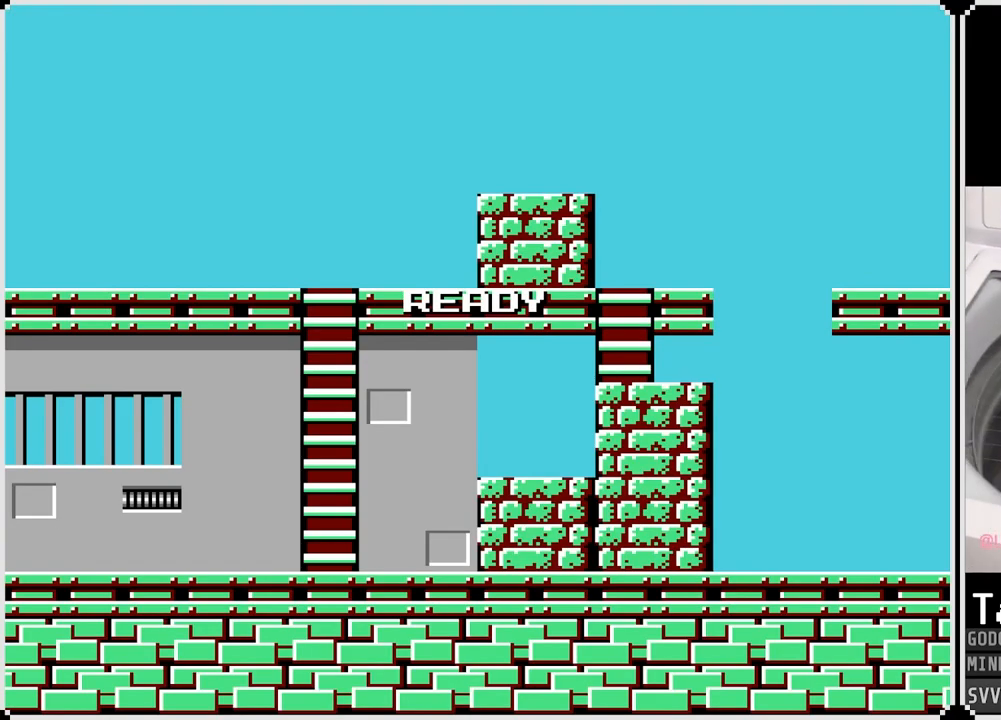
{"buttons": ["CIRCLE"], "left_stick": "center", "right_stick": "center", "events": [[17, "SQUARE", "down"], [50, "DPAD_UP", "up"], [133, "DPAD_RIGHT", "down"], [150, "SQUARE", "up"], [233, "CROSS", "down"], [267, "DPAD_RIGHT", "up"], [333, "CROSS", "up"], [333, "DPAD_DOWN", "down"], [400, "CIRCLE", "down"], [450, "DPAD_DOWN", "up"]]}
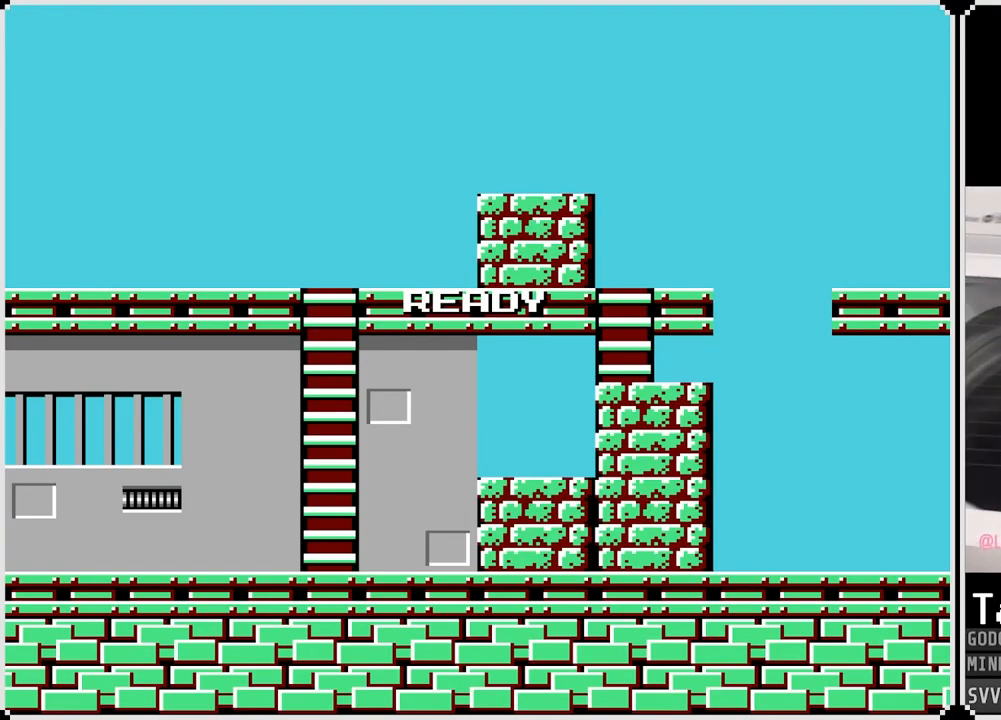
{"buttons": ["SQUARE", "DPAD_RIGHT"], "left_stick": "center", "right_stick": "center", "events": [[17, "CIRCLE", "up"], [50, "DPAD_LEFT", "down"], [167, "DPAD_LEFT", "up"], [167, "TRIANGLE", "down"], [233, "DPAD_UP", "down"], [267, "TRIANGLE", "up"], [367, "DPAD_UP", "up"], [400, "SQUARE", "down"], [500, "DPAD_RIGHT", "down"]]}
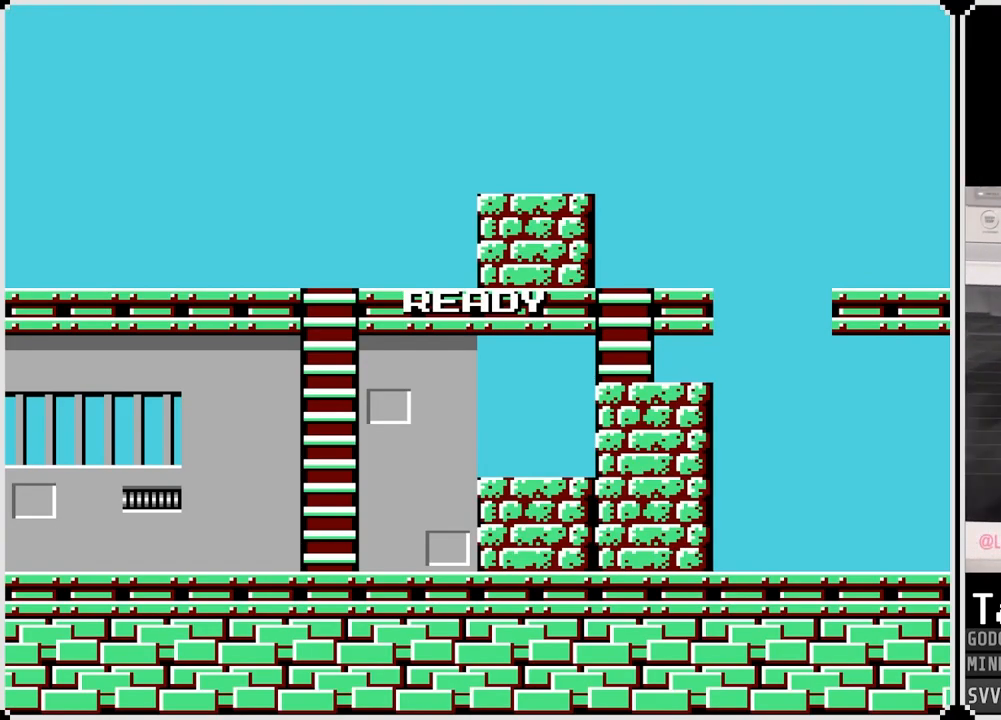
{"buttons": [], "left_stick": "center", "right_stick": "center", "events": [[17, "SQUARE", "up"], [117, "DPAD_RIGHT", "up"], [150, "CROSS", "down"], [250, "CROSS", "up"]]}
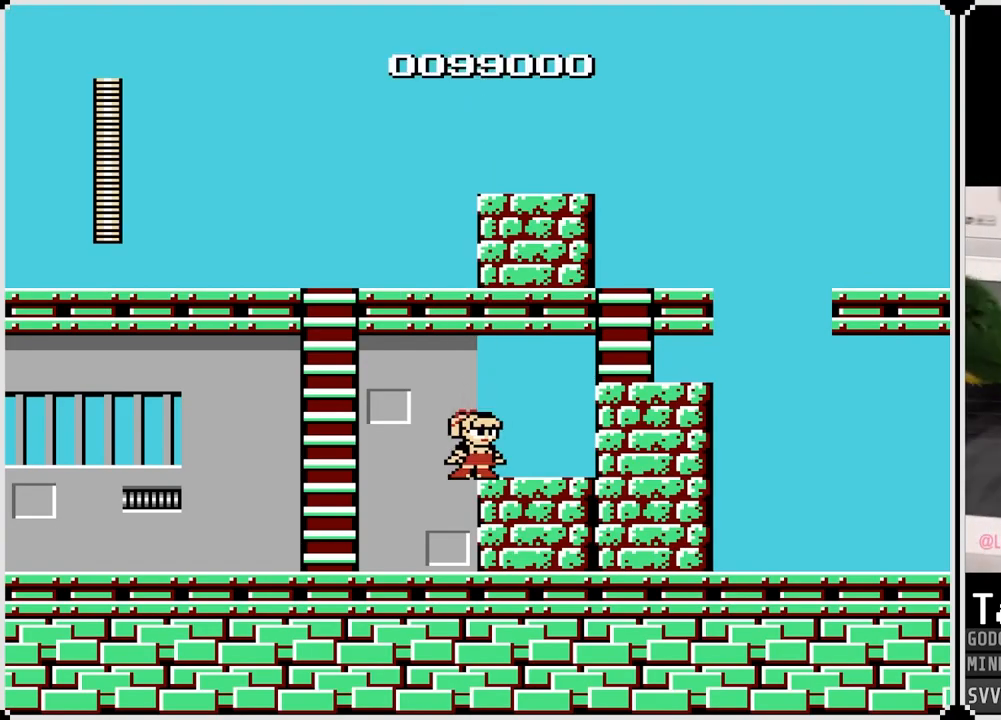
{"buttons": ["DPAD_LEFT"], "left_stick": "center", "right_stick": "center", "events": [[300, "DPAD_LEFT", "down"]]}
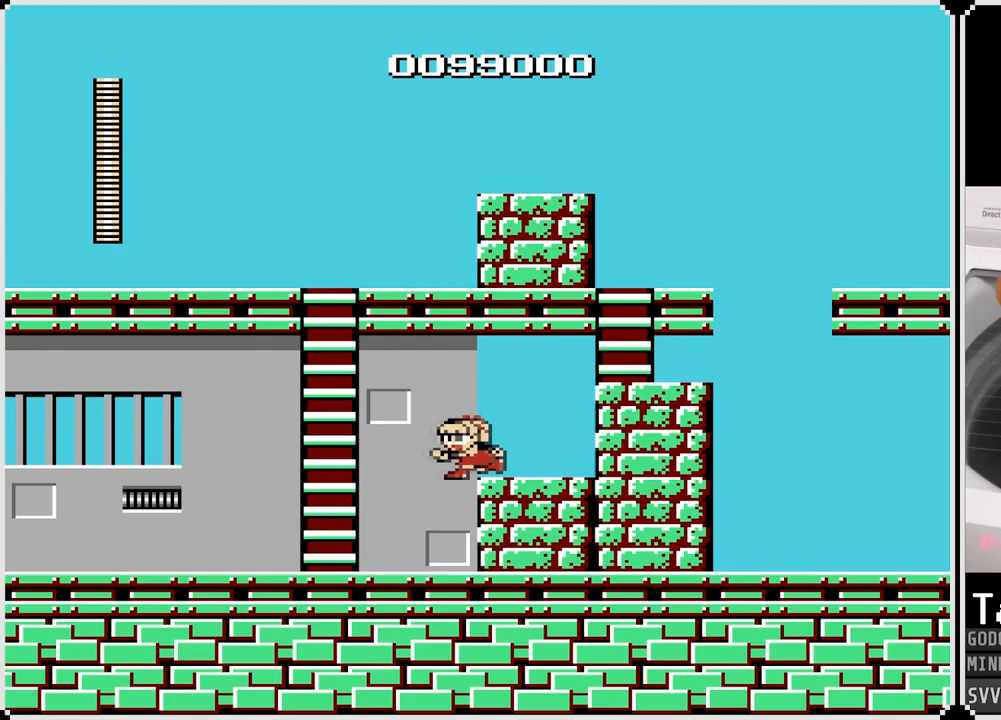
{"buttons": ["CROSS"], "left_stick": "center", "right_stick": "center", "events": [[317, "CROSS", "down"], [467, "DPAD_LEFT", "up"]]}
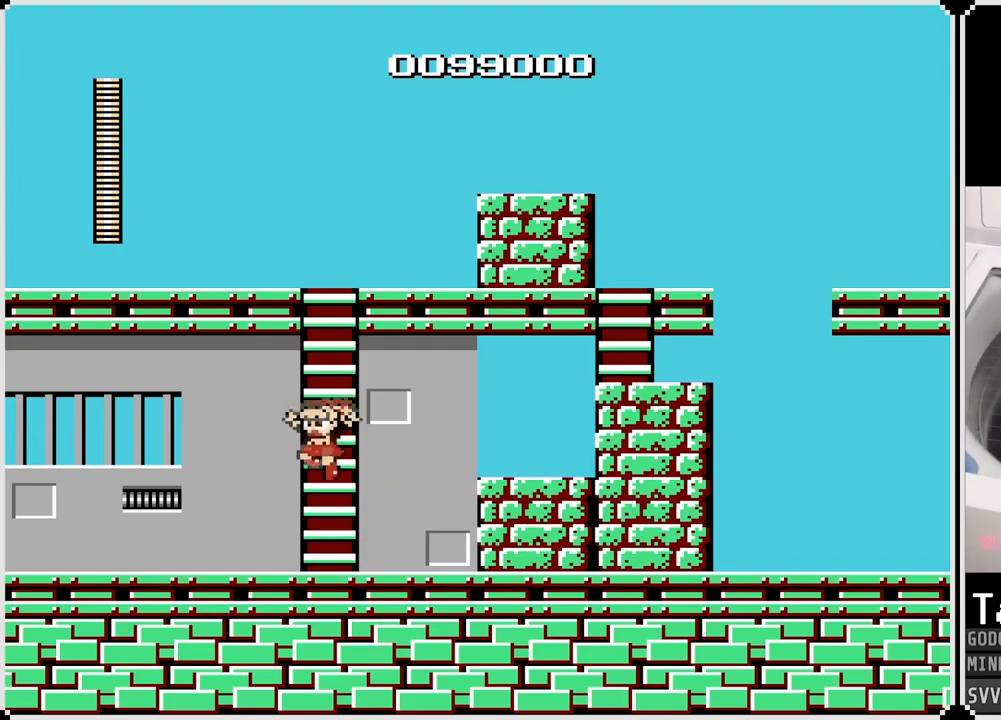
{"buttons": ["DPAD_UP"], "left_stick": "center", "right_stick": "center", "events": [[83, "DPAD_UP", "down"], [117, "CROSS", "up"]]}